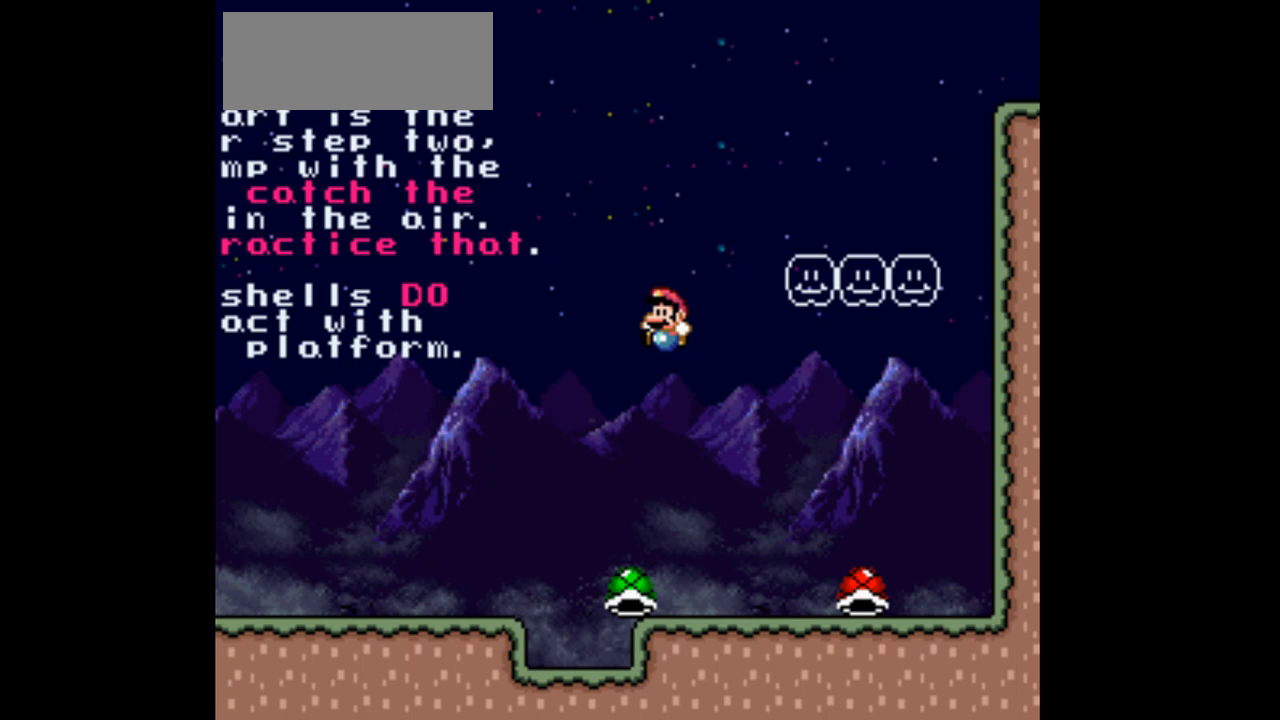
Gameplay with a controller (Nintendo layout); each line is a JSON object with the inputs held at the frame after it. "events" lists button and stick changes between this image and that frame as [ms after this image, input, new state], when the widget could be followed in between. Not read: L3 R3.
{"buttons": ["Y", "DPAD_LEFT"], "events": [[200, "DPAD_RIGHT", "up"], [267, "B", "up"], [300, "DPAD_LEFT", "down"]]}
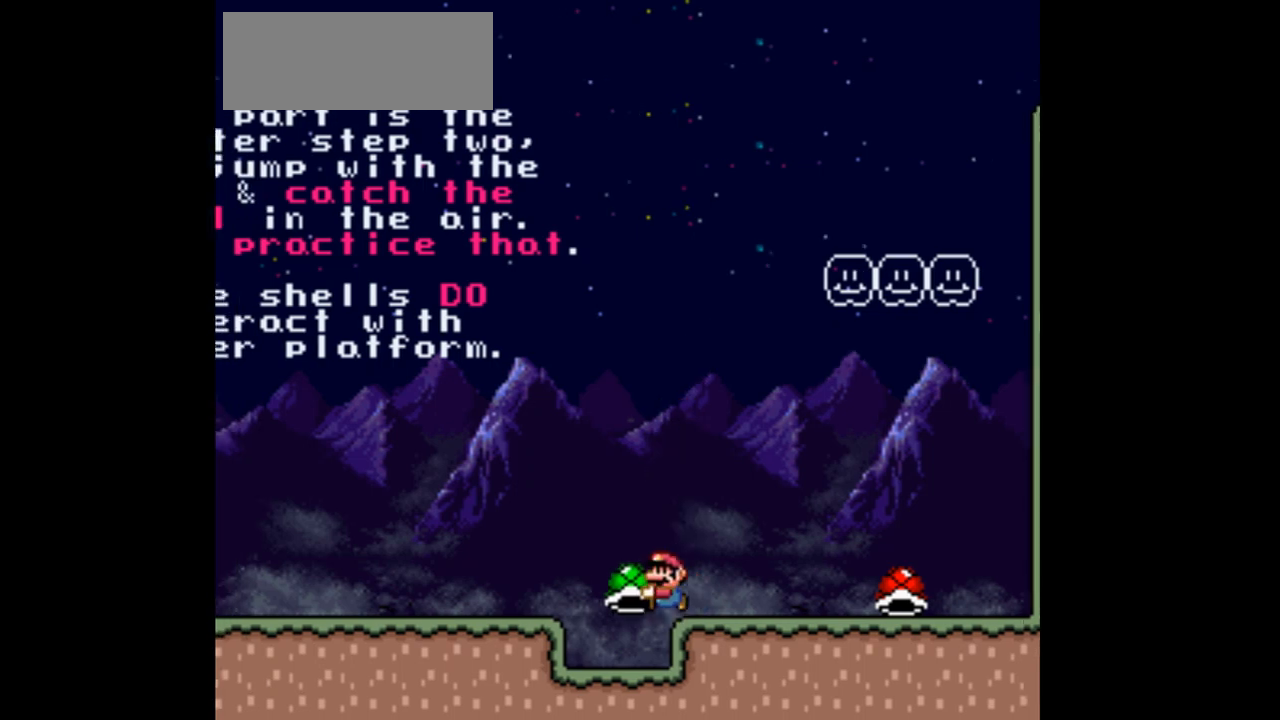
{"buttons": ["Y", "DPAD_DOWN"], "events": [[33, "DPAD_LEFT", "up"], [133, "DPAD_RIGHT", "down"], [233, "DPAD_RIGHT", "up"], [433, "DPAD_DOWN", "down"]]}
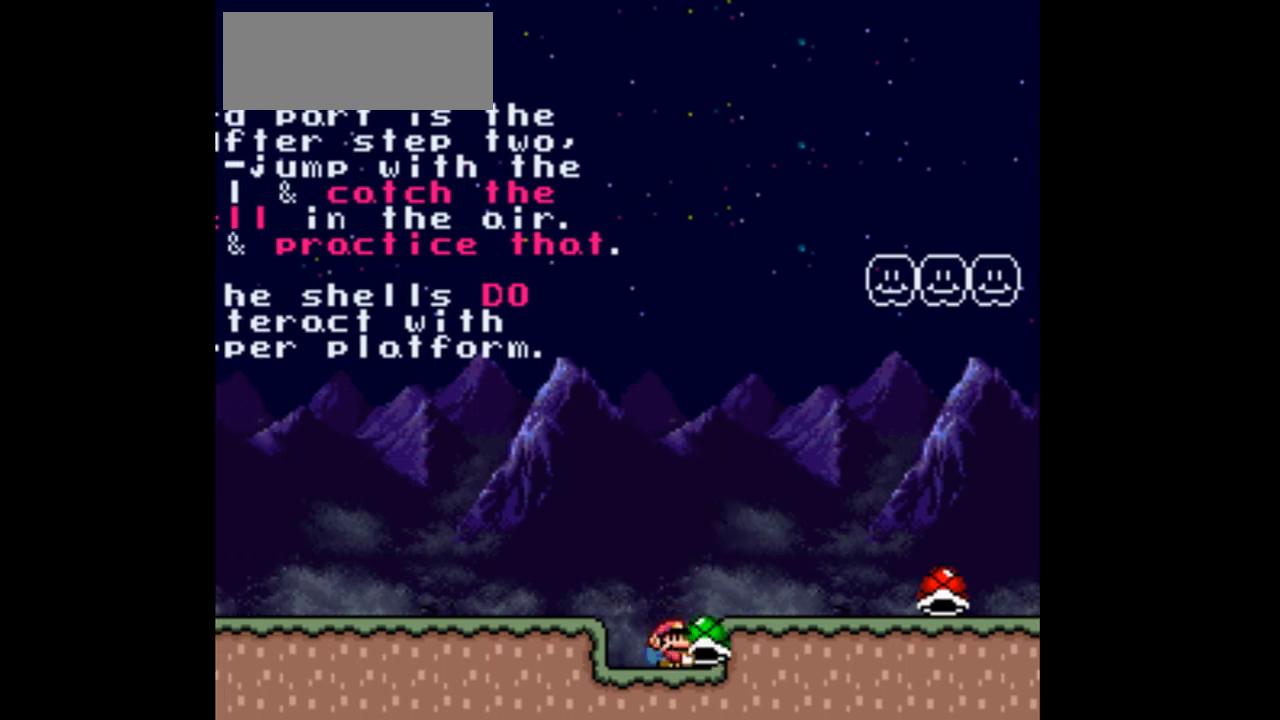
{"buttons": ["Y"], "events": [[67, "DPAD_DOWN", "up"], [167, "DPAD_LEFT", "down"], [267, "DPAD_LEFT", "up"], [300, "DPAD_DOWN", "down"], [467, "DPAD_DOWN", "up"]]}
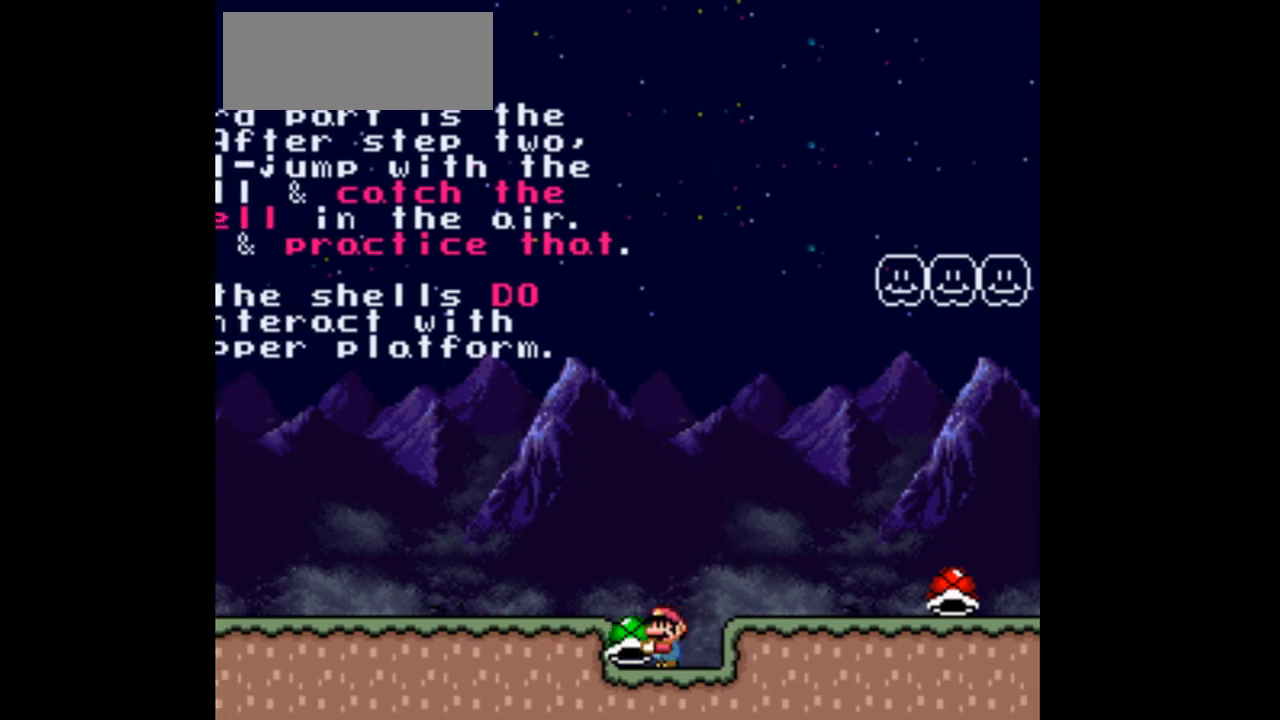
{"buttons": ["Y"], "events": [[67, "DPAD_DOWN", "down"], [167, "DPAD_DOWN", "up"], [267, "DPAD_RIGHT", "down"], [433, "DPAD_RIGHT", "up"]]}
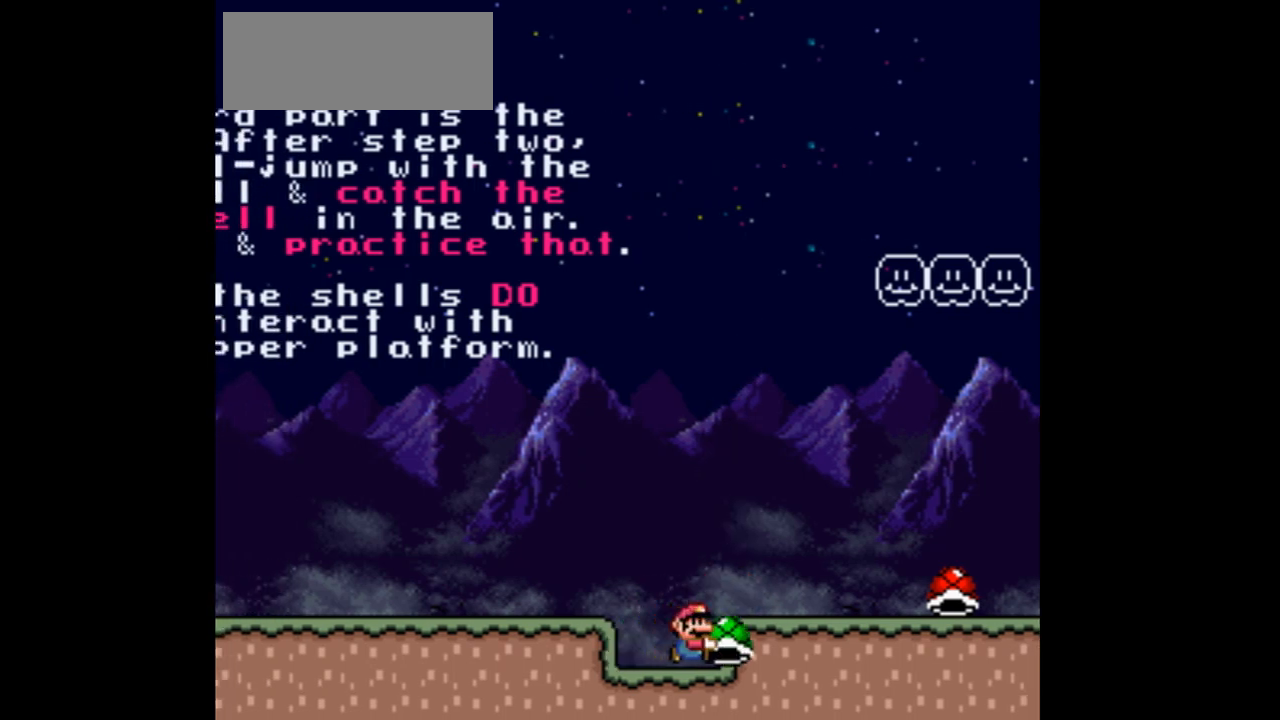
{"buttons": ["Y", "DPAD_RIGHT"], "events": [[33, "B", "down"], [267, "B", "up"], [400, "DPAD_RIGHT", "down"]]}
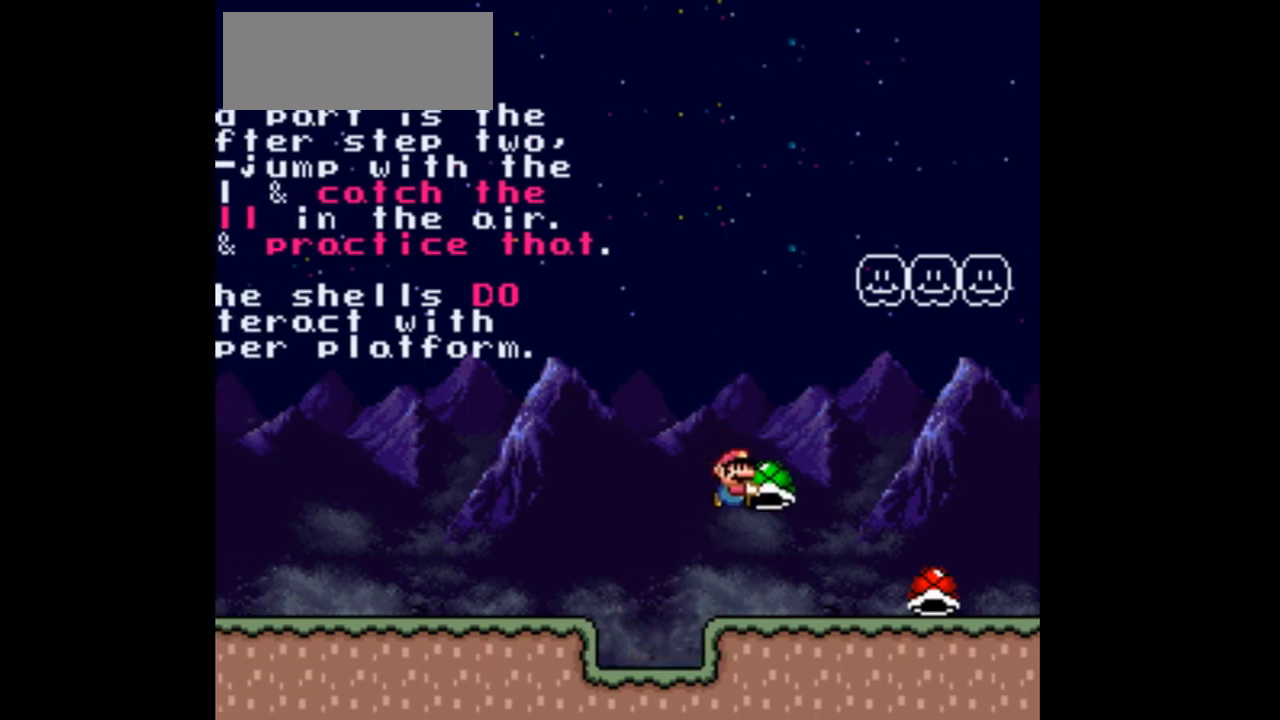
{"buttons": ["B", "Y", "DPAD_UP"], "events": [[200, "B", "down"], [300, "DPAD_RIGHT", "up"], [333, "DPAD_LEFT", "down"], [500, "DPAD_LEFT", "up"], [500, "DPAD_UP", "down"]]}
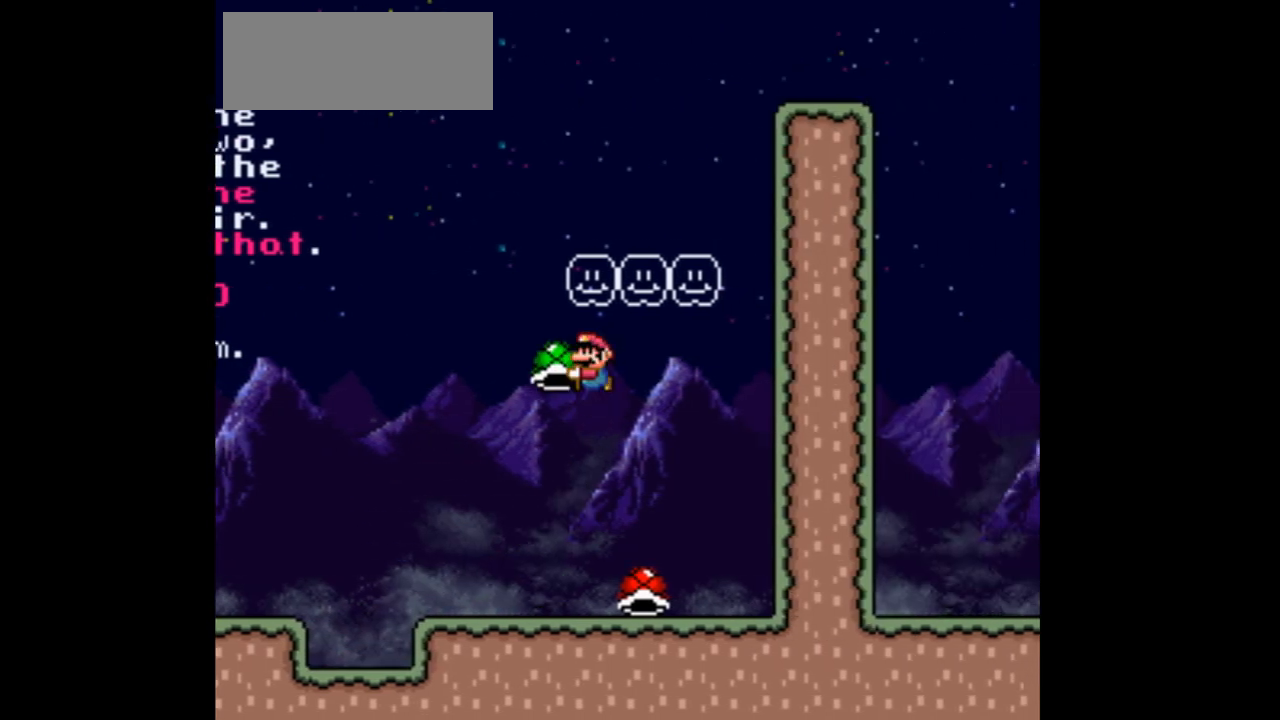
{"buttons": ["B", "Y", "DPAD_LEFT"], "events": [[33, "DPAD_RIGHT", "down"], [33, "DPAD_UP", "up"], [100, "Y", "up"], [233, "Y", "down"], [300, "DPAD_RIGHT", "up"], [400, "DPAD_LEFT", "down"]]}
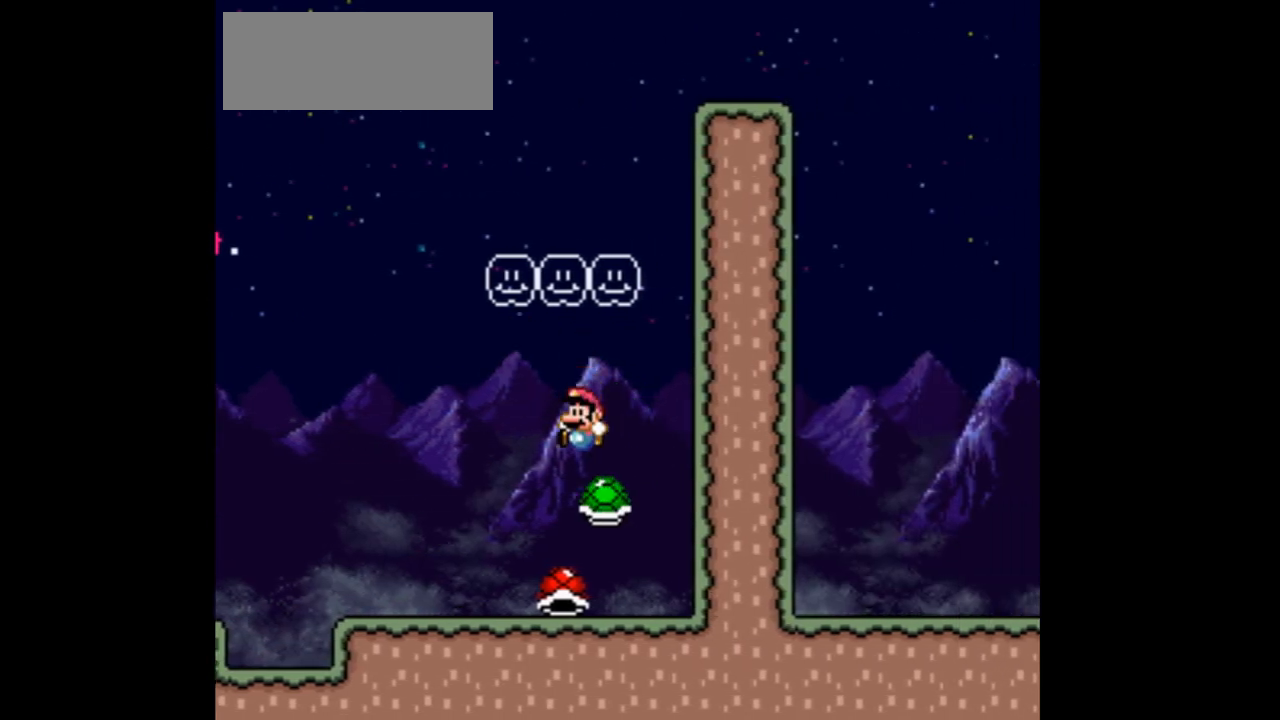
{"buttons": ["Y"], "events": [[200, "DPAD_LEFT", "up"], [433, "B", "up"]]}
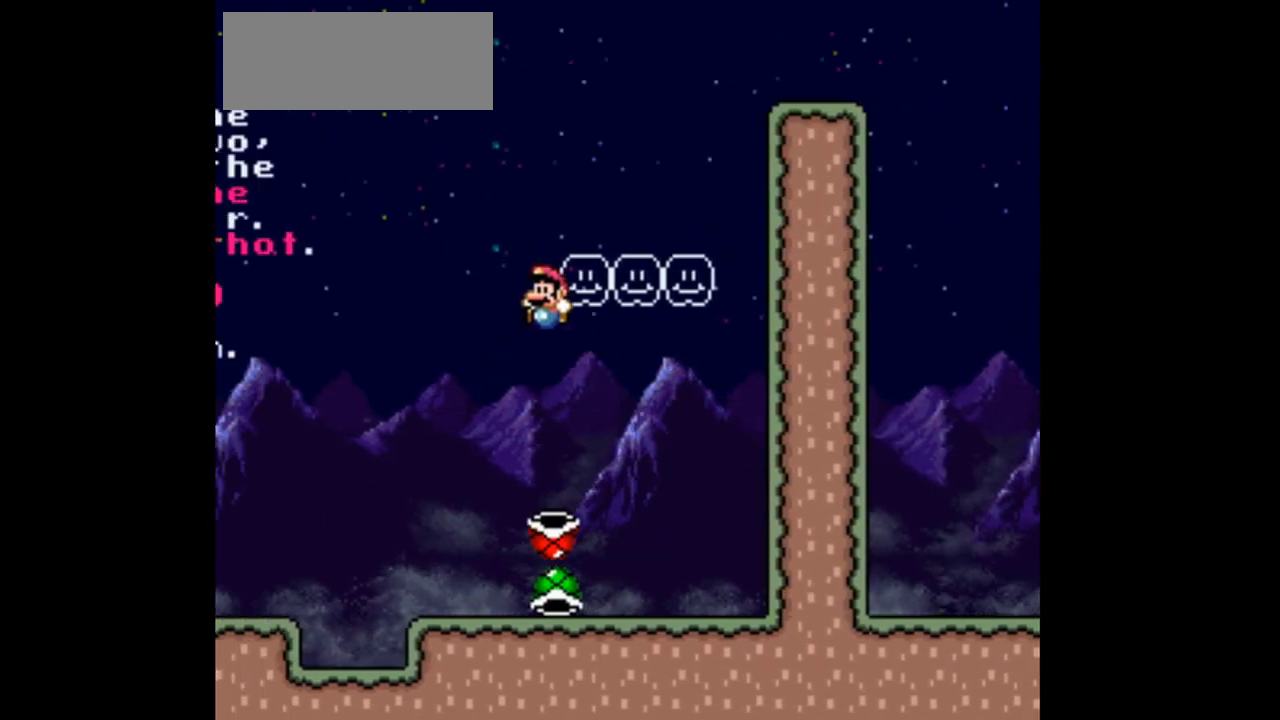
{"buttons": ["Y", "DPAD_RIGHT"], "events": [[133, "DPAD_RIGHT", "down"]]}
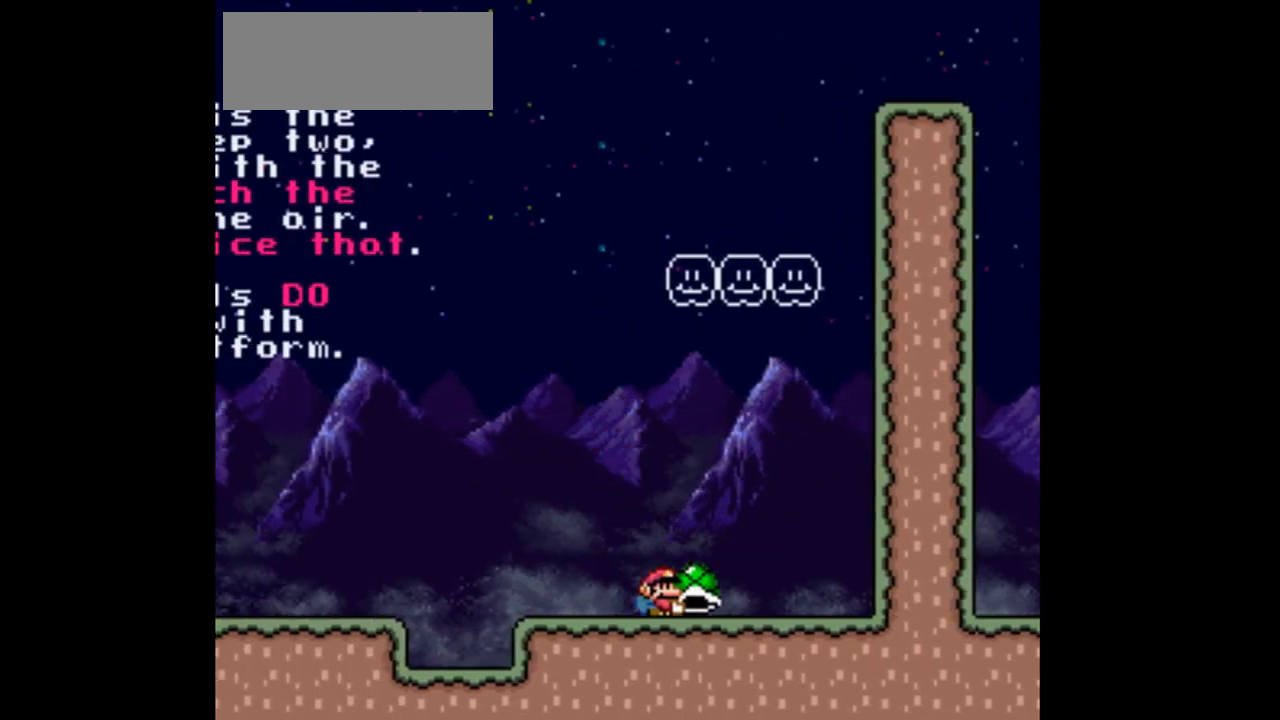
{"buttons": ["B", "DPAD_RIGHT"], "events": [[33, "DPAD_RIGHT", "up"], [100, "B", "down"], [100, "DPAD_LEFT", "down"], [333, "DPAD_LEFT", "up"], [400, "DPAD_RIGHT", "down"], [500, "Y", "up"]]}
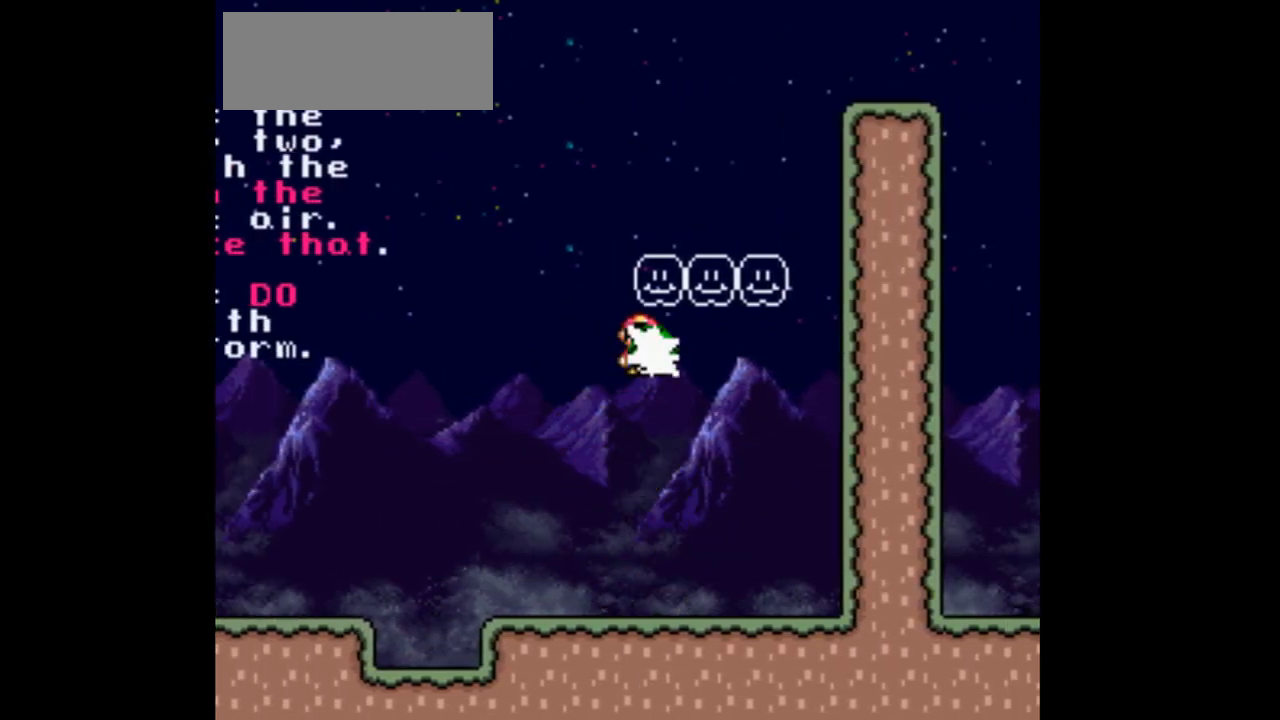
{"buttons": ["B", "Y", "DPAD_LEFT"], "events": [[133, "Y", "down"], [200, "DPAD_RIGHT", "up"], [333, "DPAD_LEFT", "down"]]}
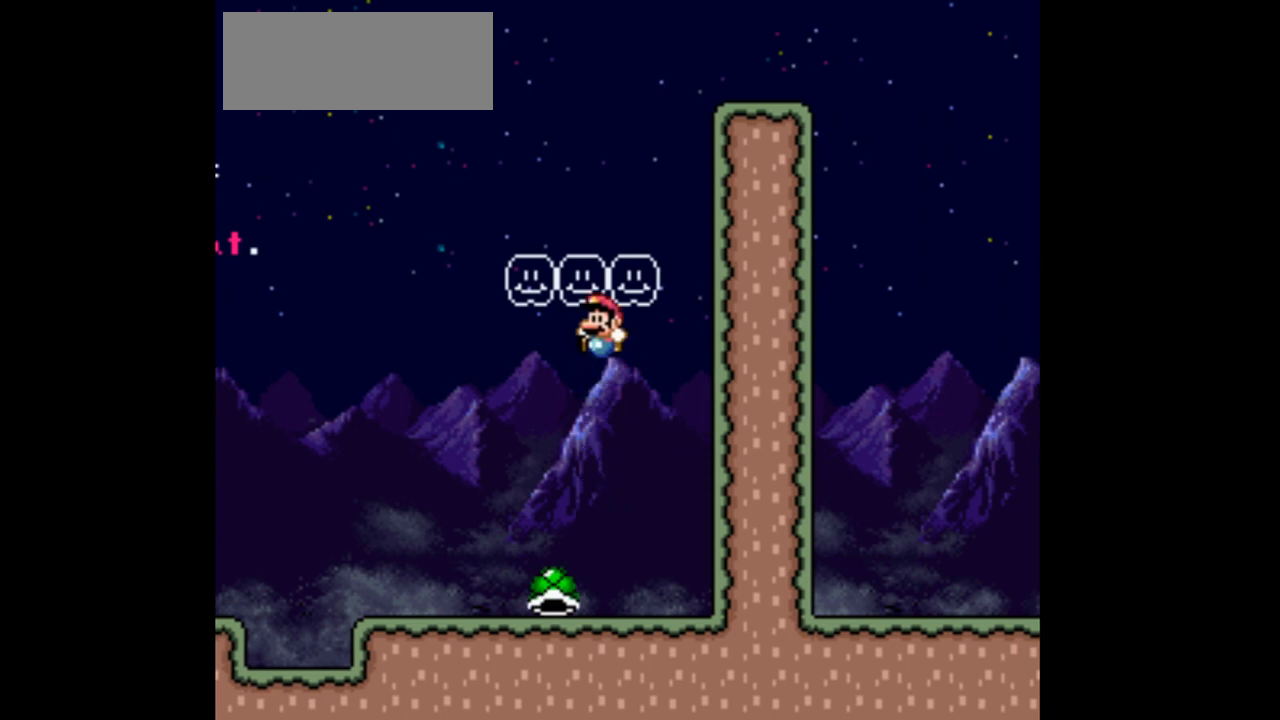
{"buttons": ["Y"], "events": [[33, "DPAD_LEFT", "up"], [267, "DPAD_RIGHT", "down"], [433, "DPAD_RIGHT", "up"], [500, "B", "up"]]}
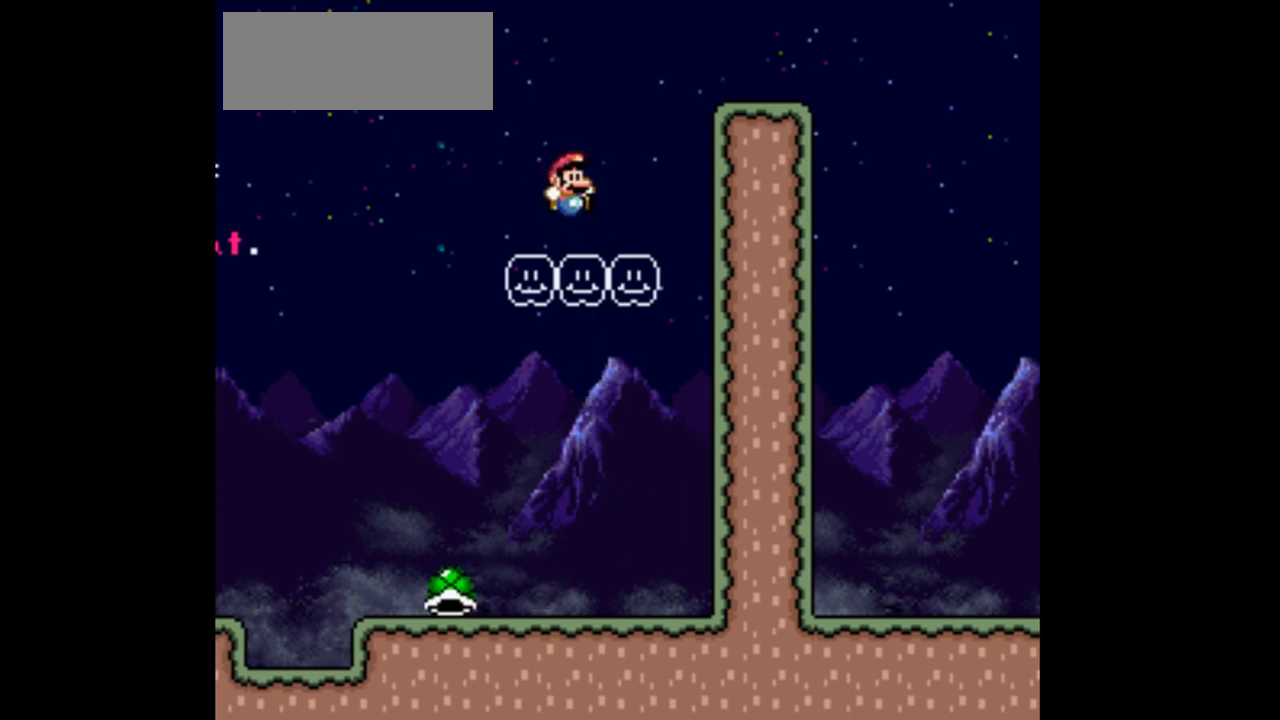
{"buttons": ["Y", "DPAD_LEFT"], "events": [[133, "DPAD_LEFT", "down"]]}
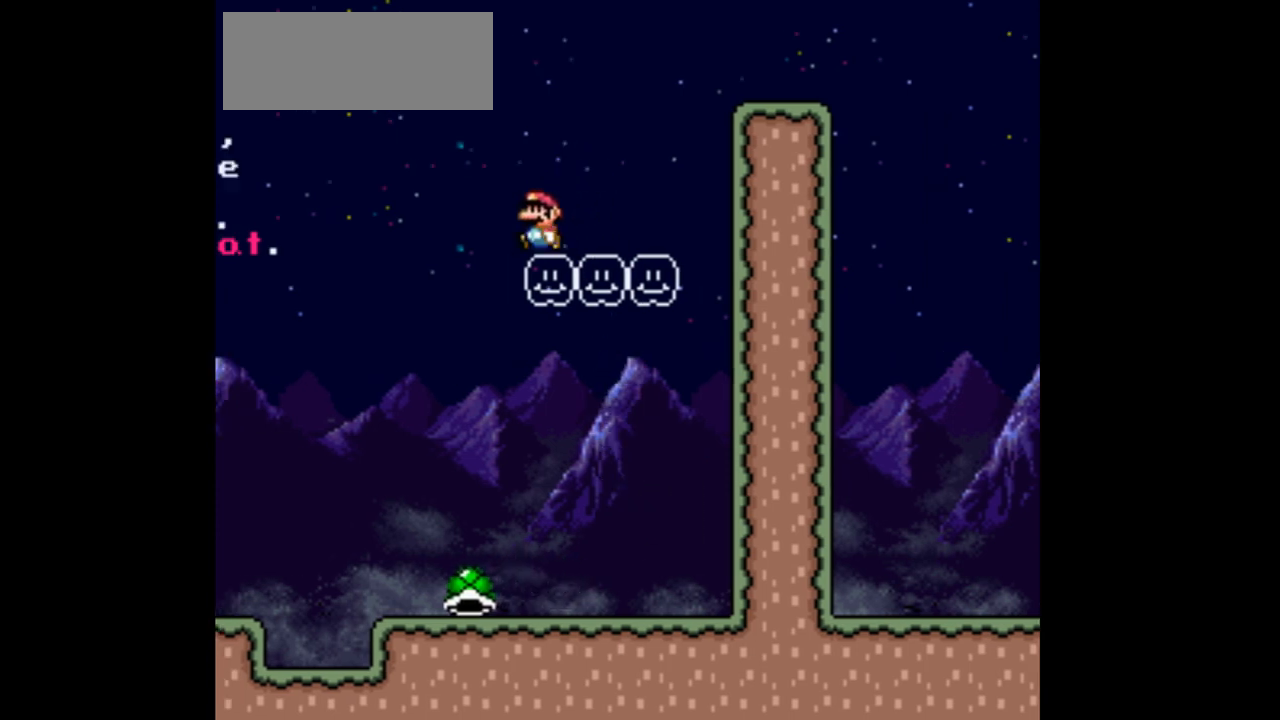
{"buttons": ["B", "Y", "DPAD_LEFT"], "events": [[67, "B", "down"]]}
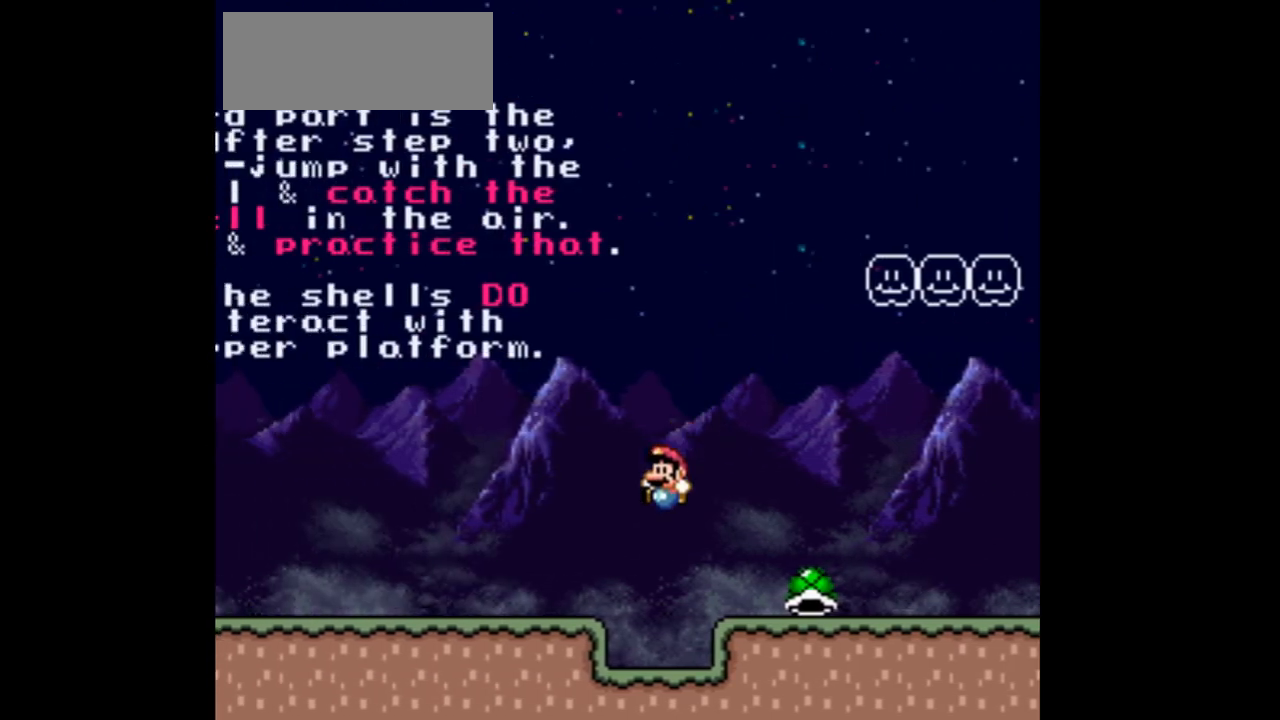
{"buttons": ["B", "Y", "DPAD_LEFT"], "events": [[33, "B", "up"], [267, "B", "down"]]}
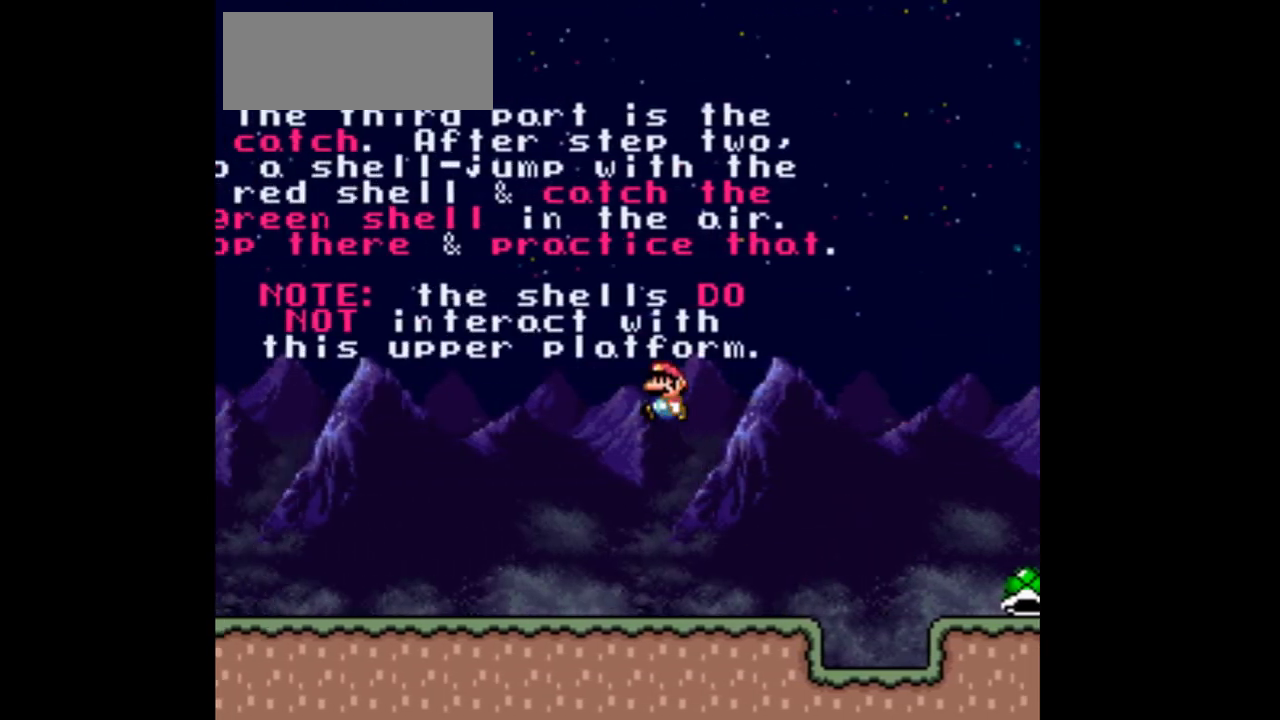
{"buttons": ["Y", "DPAD_RIGHT"], "events": [[267, "DPAD_LEFT", "up"], [400, "B", "up"], [433, "DPAD_RIGHT", "down"]]}
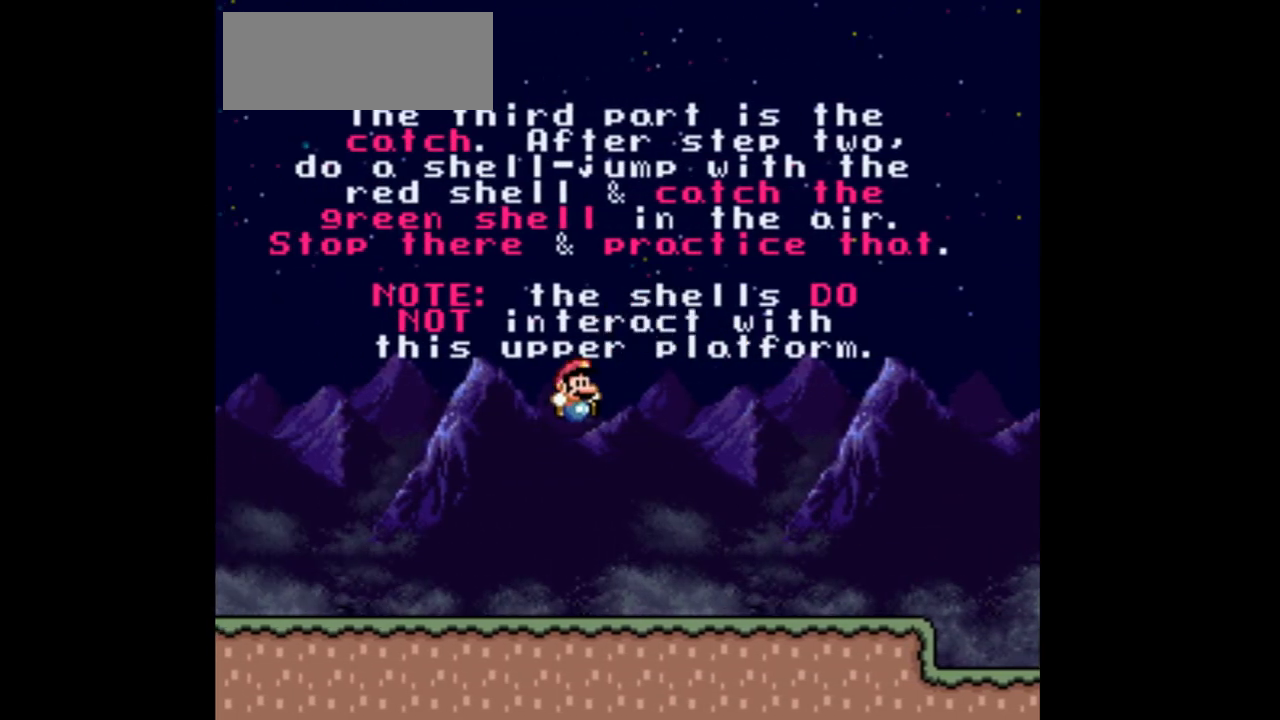
{"buttons": ["Y", "DPAD_RIGHT"], "events": []}
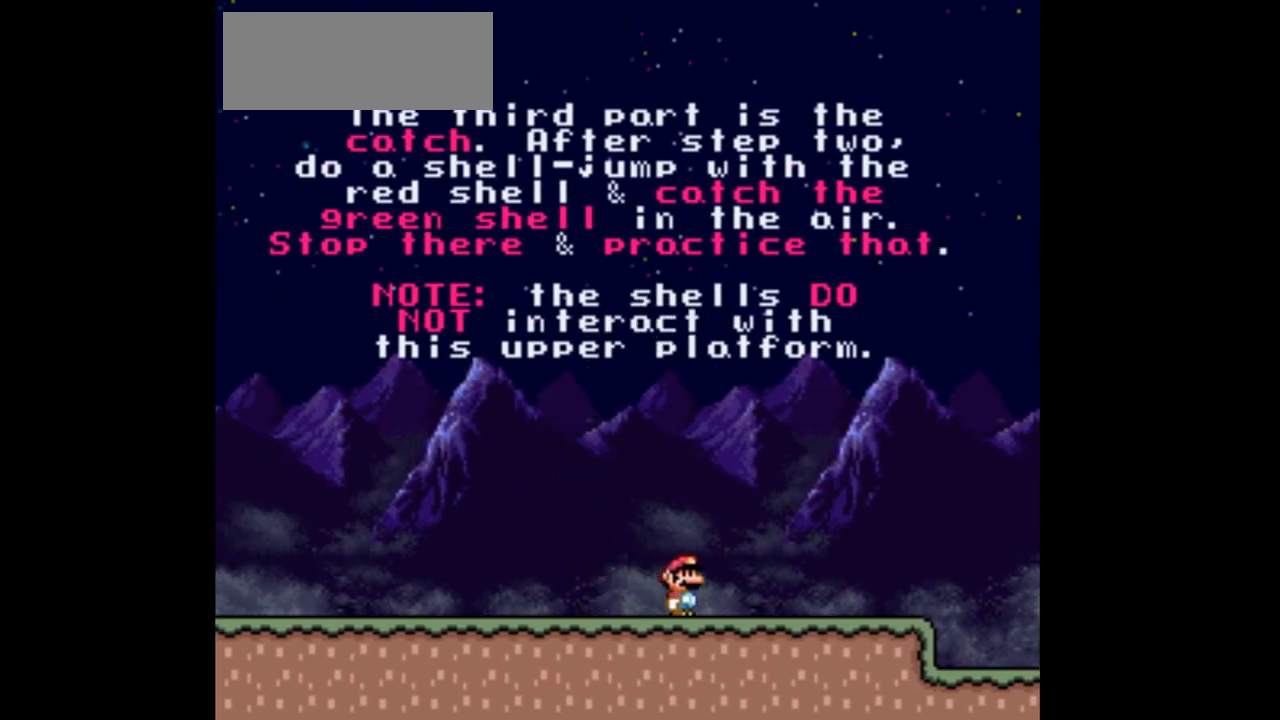
{"buttons": ["Y", "DPAD_RIGHT"], "events": [[267, "B", "down"], [400, "B", "up"]]}
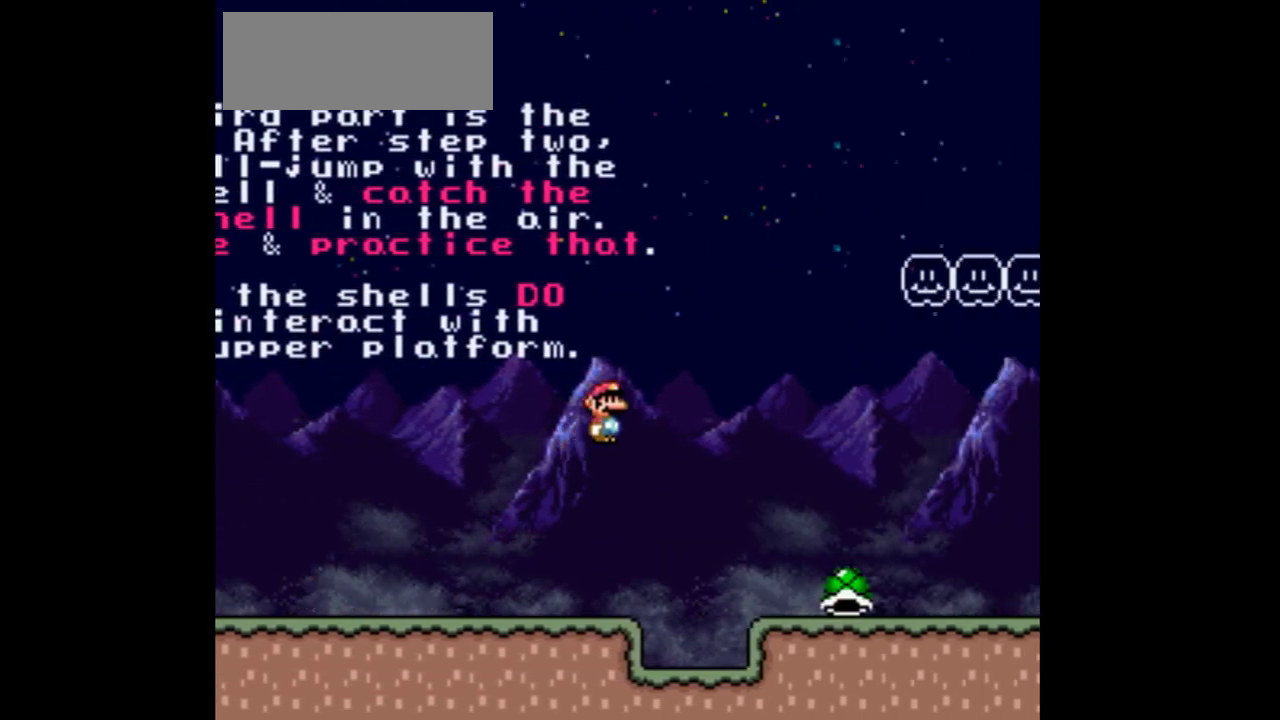
{"buttons": ["Y", "DPAD_RIGHT"], "events": []}